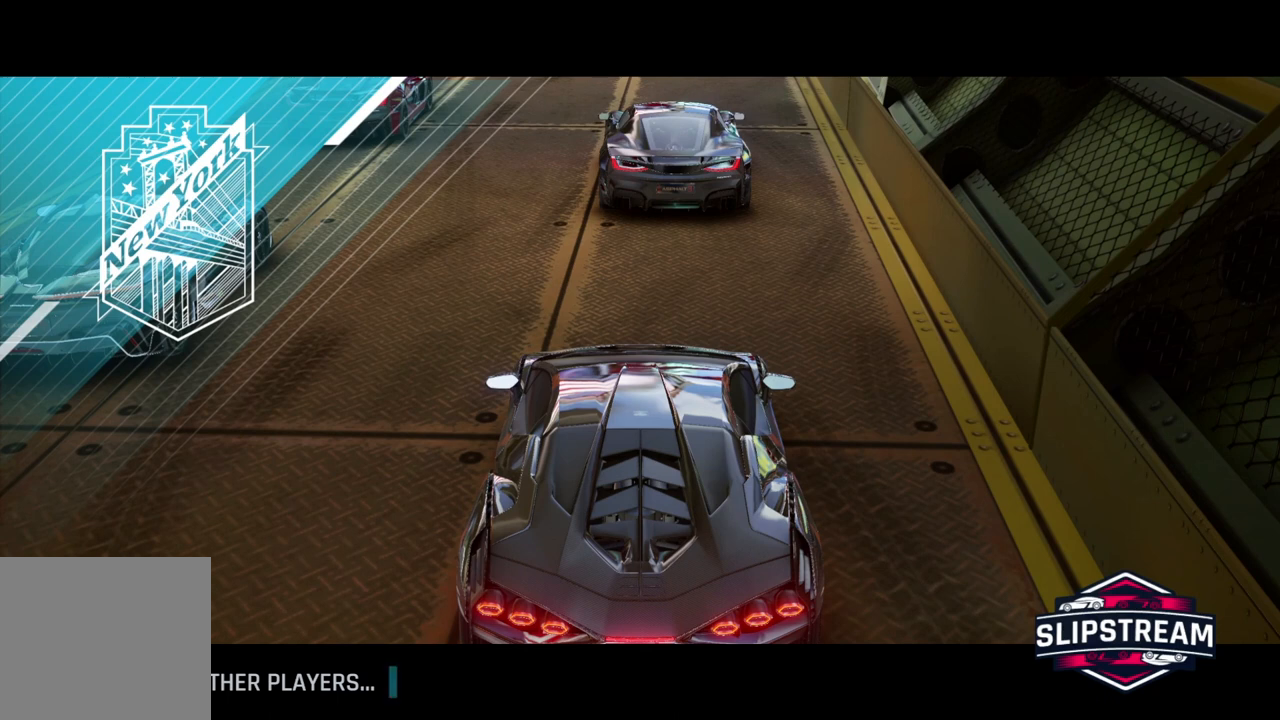
Gameplay with a controller (Xbox layout); each line is a JSON object with the inputs held at the frame after it. "events" lists button and stick changes between this image and that frame as [ms after this image, input, new state], when the widget could be followed in between. Not read: right_stick.
{"buttons": [], "left_stick": "right", "events": [[267, "left_stick", "right"]]}
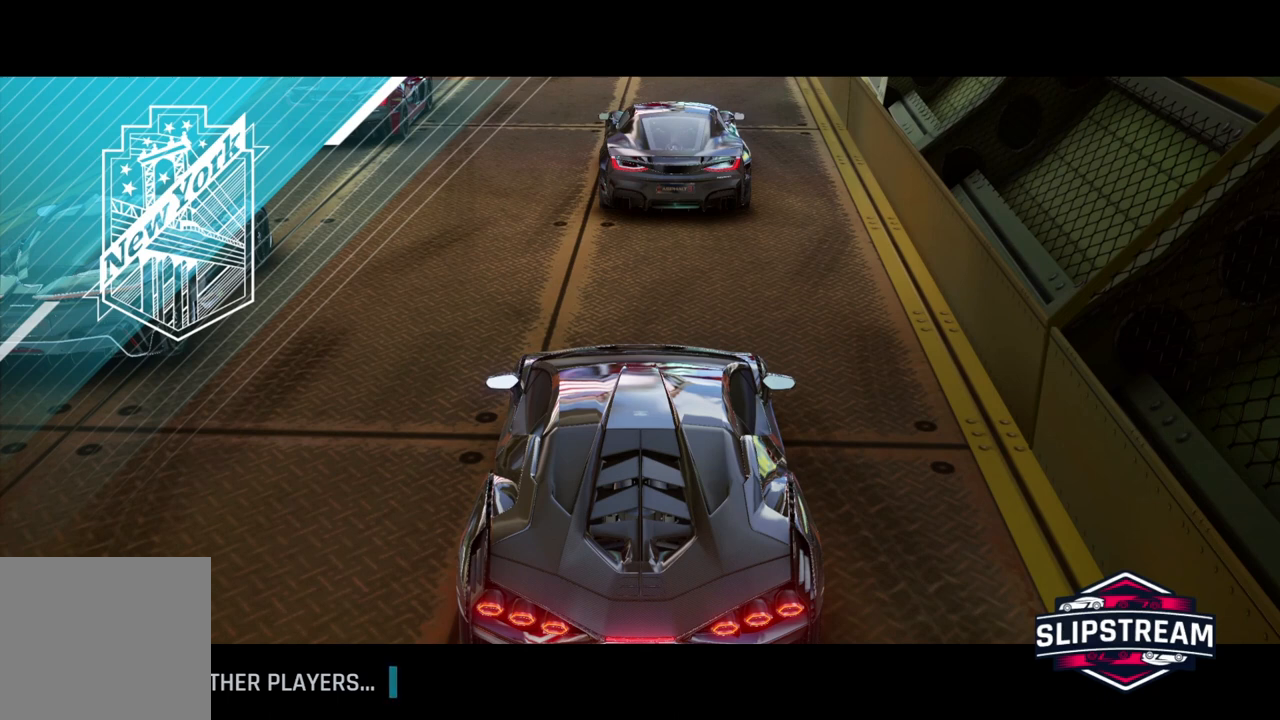
{"buttons": [], "left_stick": "down-right", "events": [[33, "left_stick", "down-right"]]}
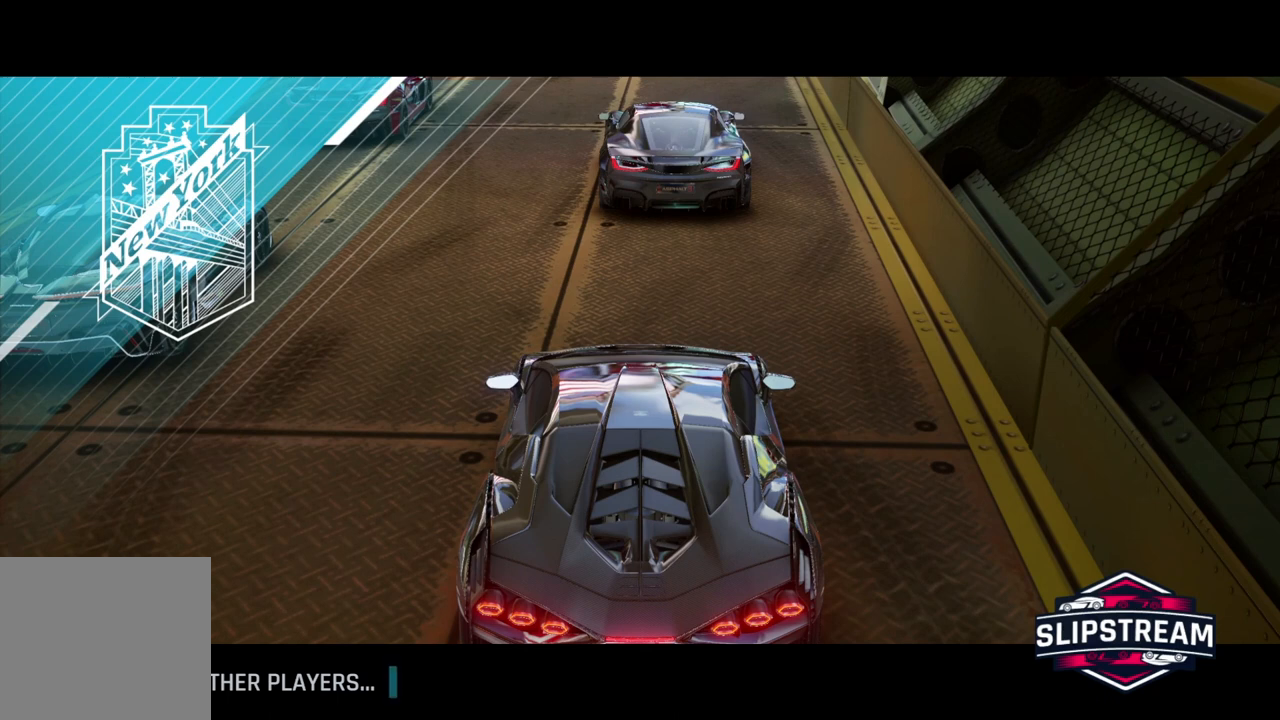
{"buttons": [], "left_stick": "down-right", "events": []}
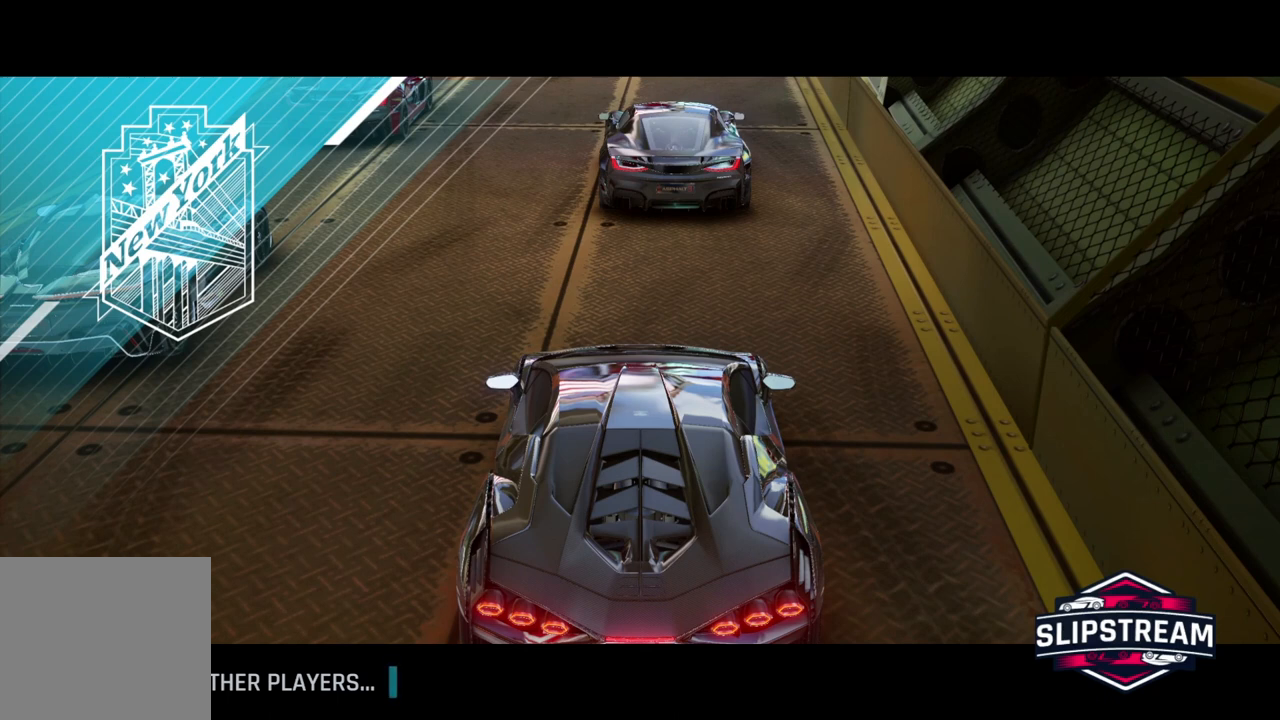
{"buttons": [], "left_stick": "down-right", "events": []}
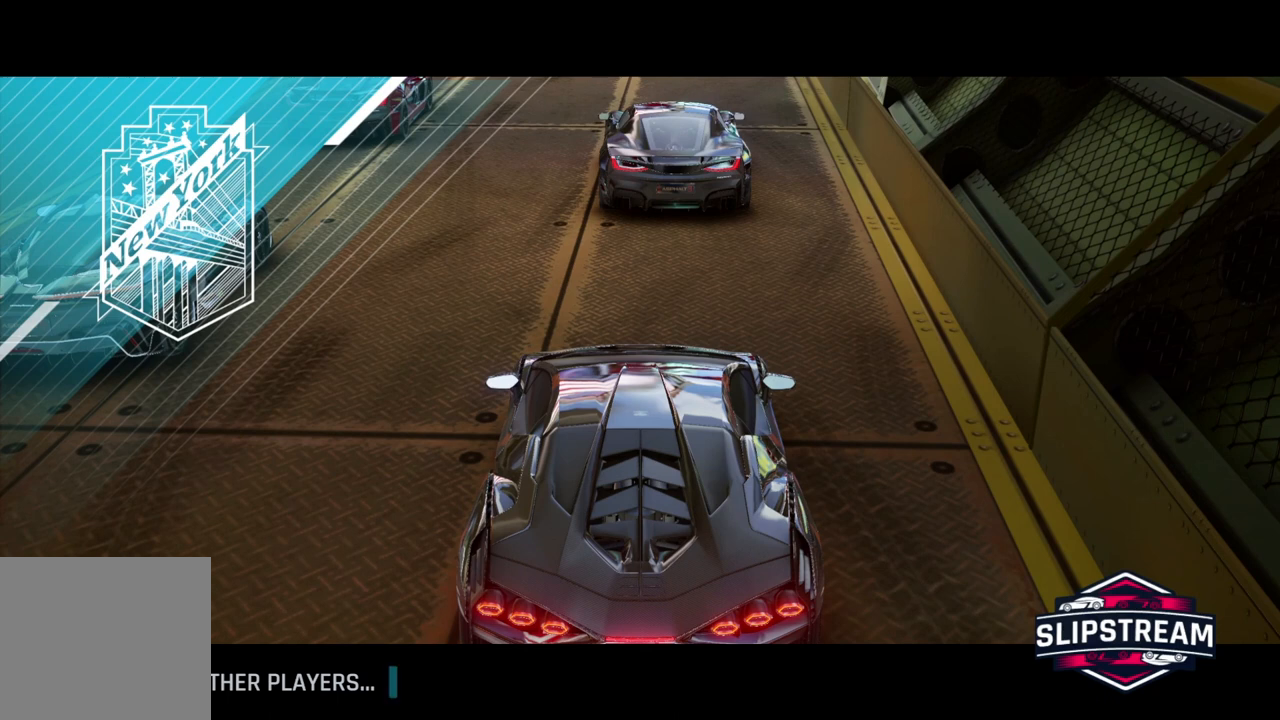
{"buttons": [], "left_stick": "down-right", "events": []}
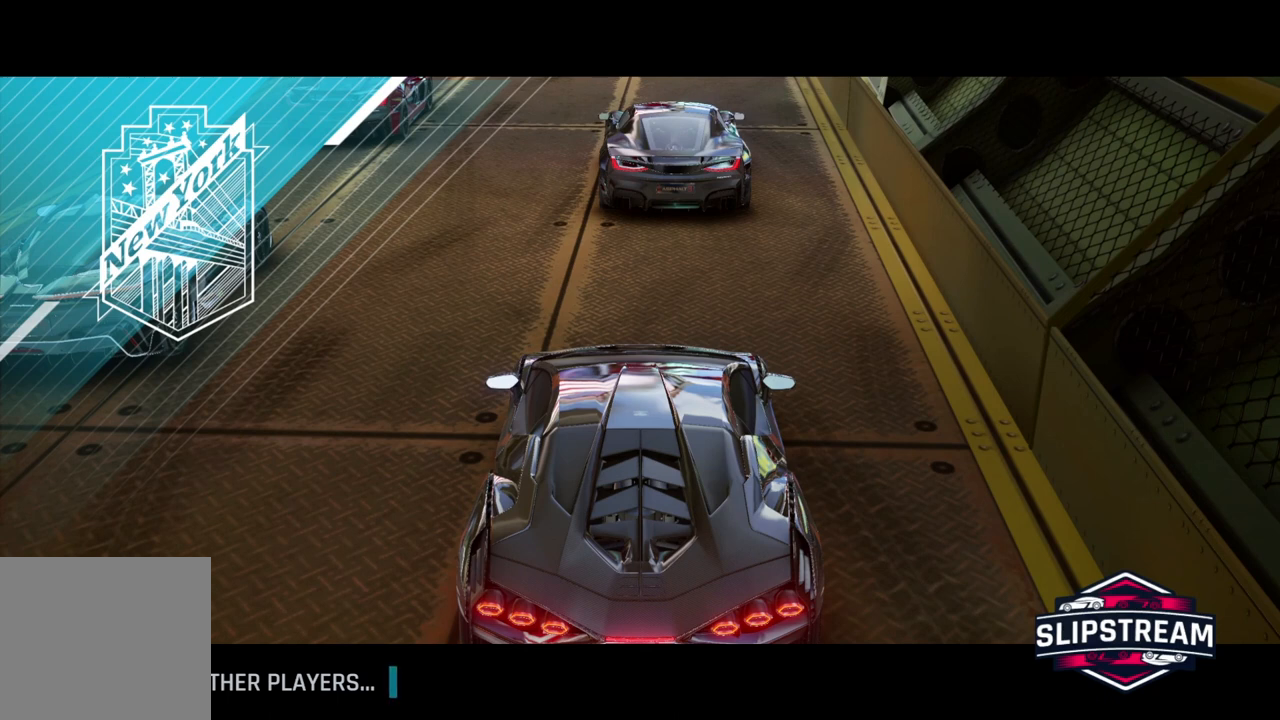
{"buttons": [], "left_stick": "down-right", "events": []}
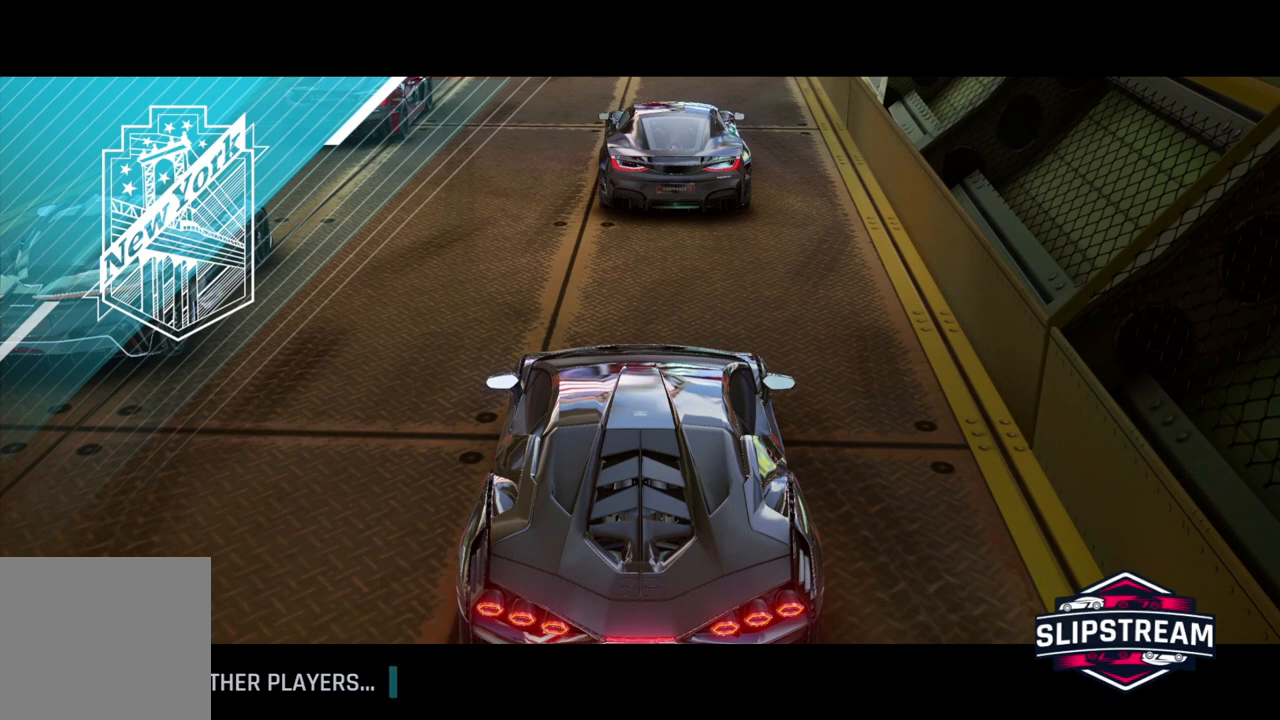
{"buttons": [], "left_stick": "down-right", "events": []}
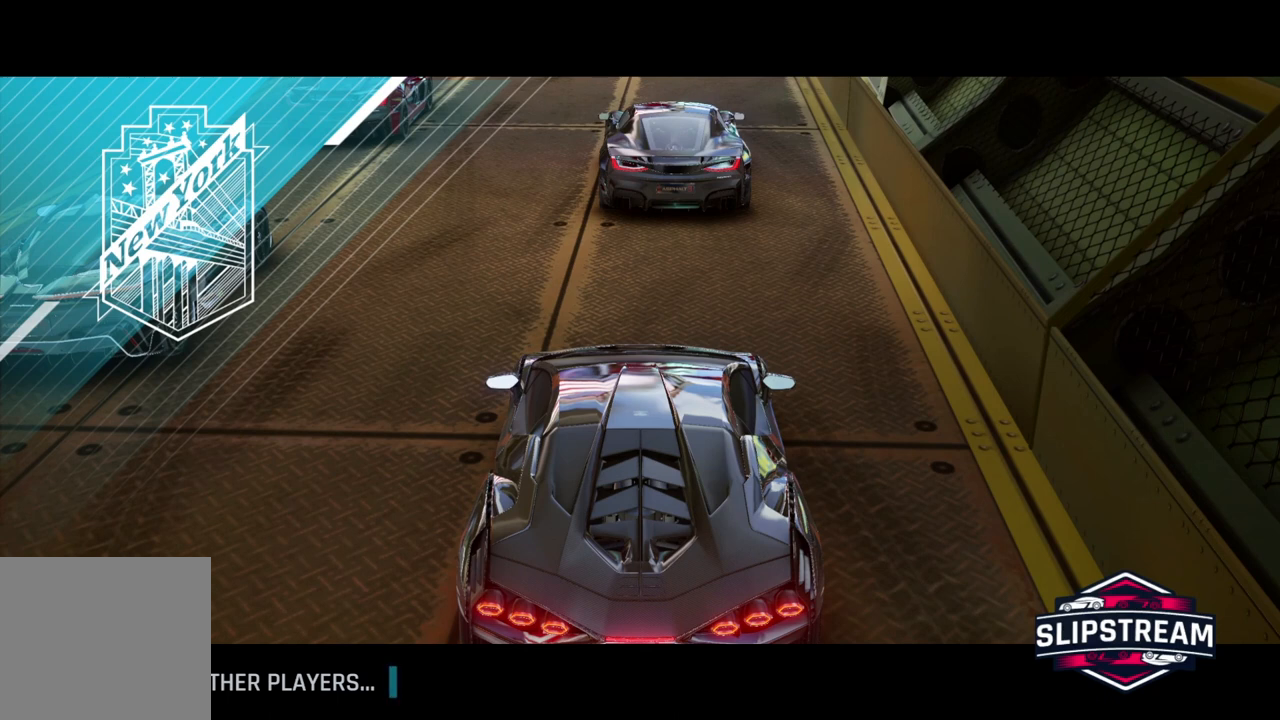
{"buttons": [], "left_stick": "down-right", "events": []}
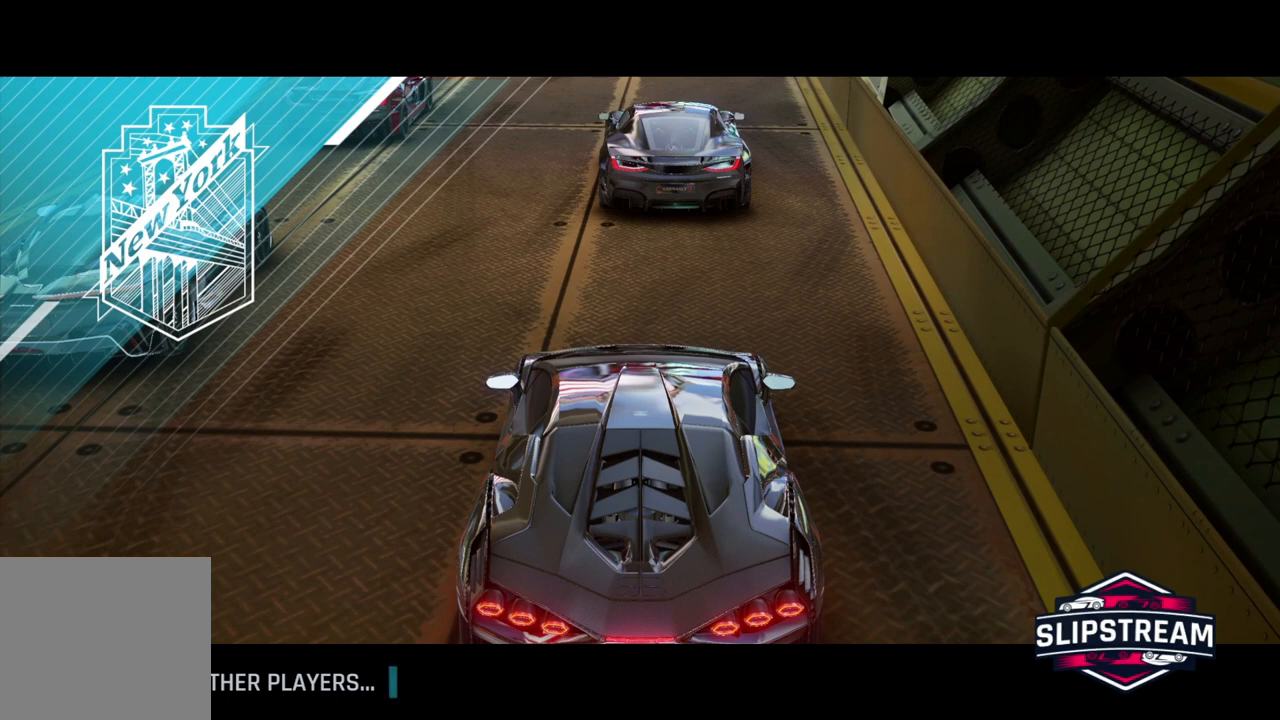
{"buttons": [], "left_stick": "down-right", "events": []}
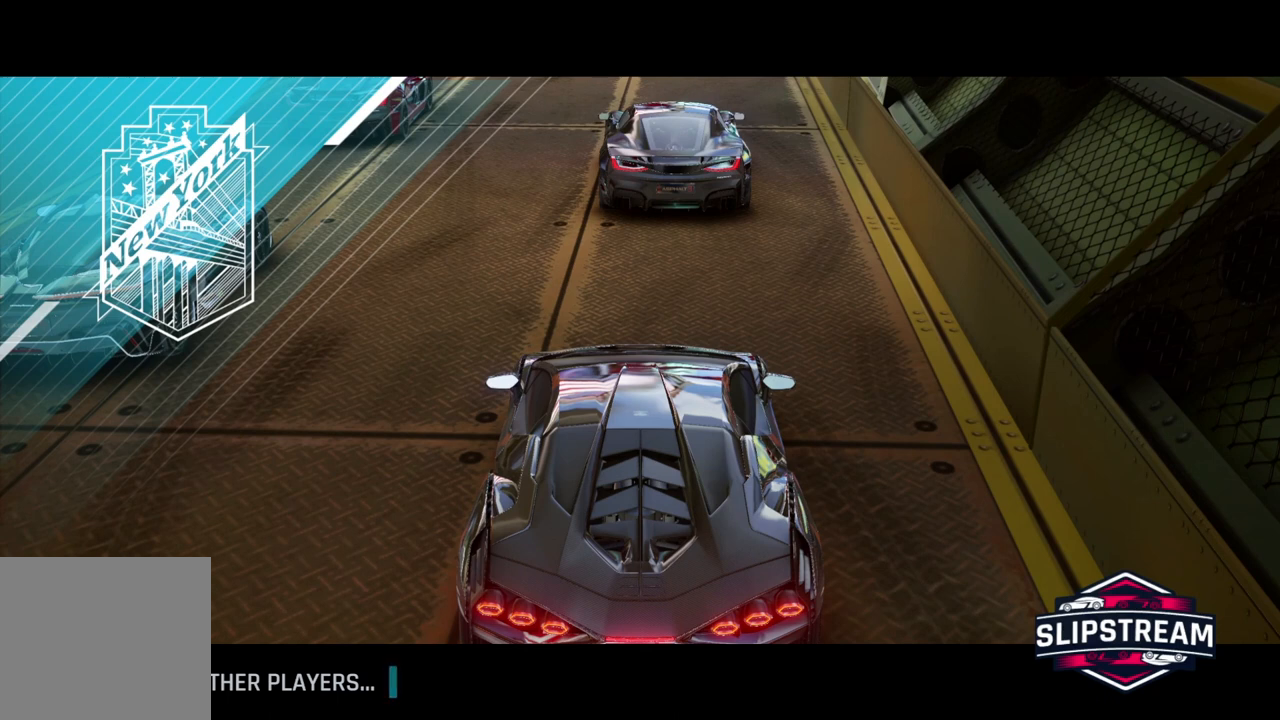
{"buttons": [], "left_stick": "down-right", "events": []}
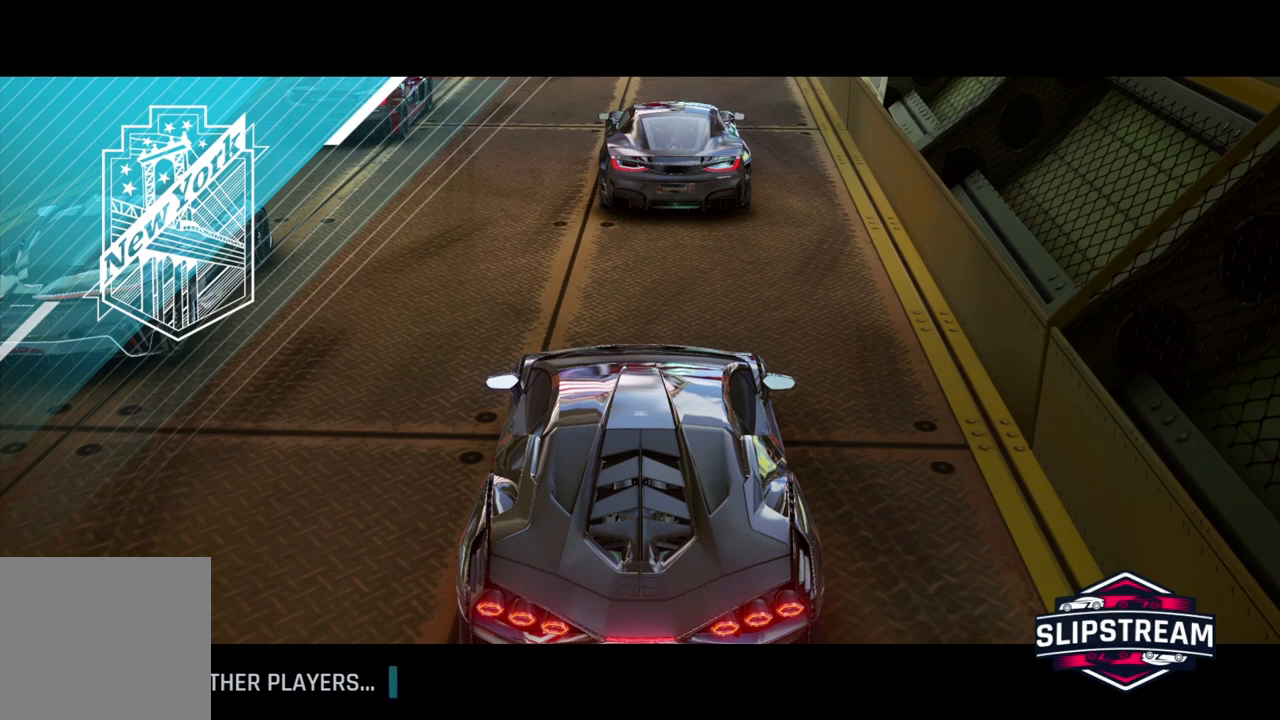
{"buttons": [], "left_stick": "down-right", "events": []}
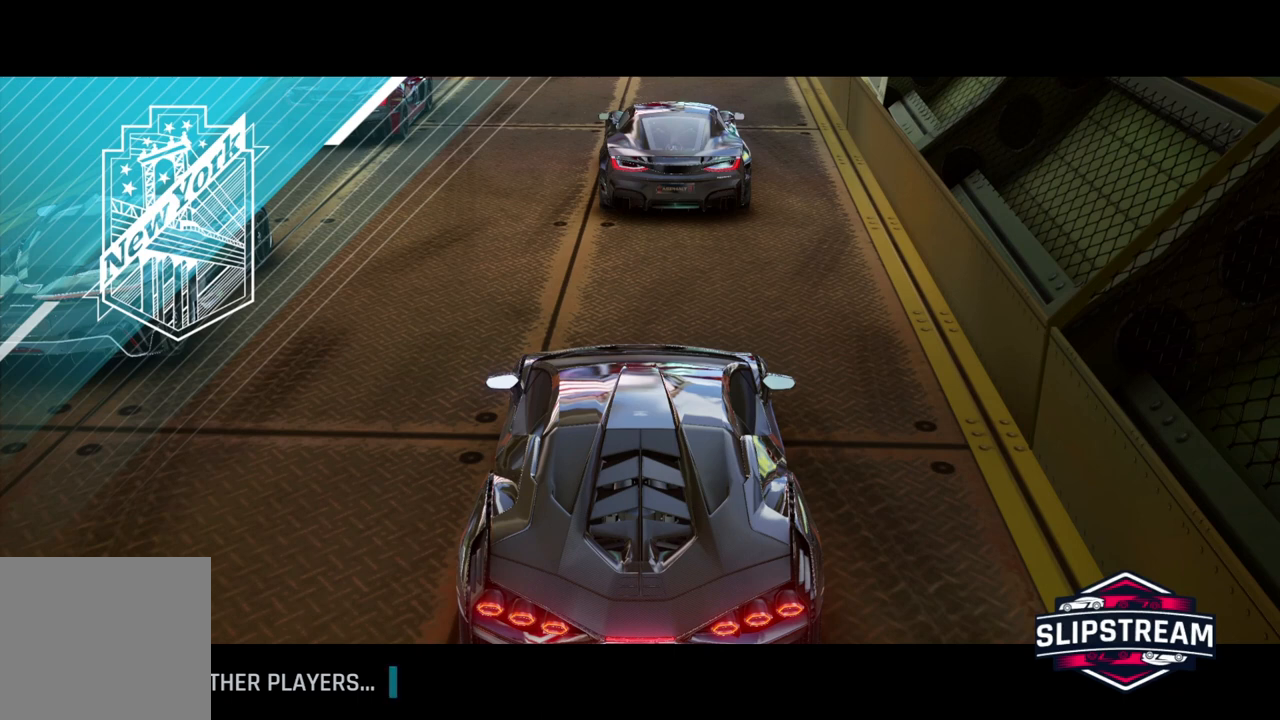
{"buttons": [], "left_stick": "down-right", "events": []}
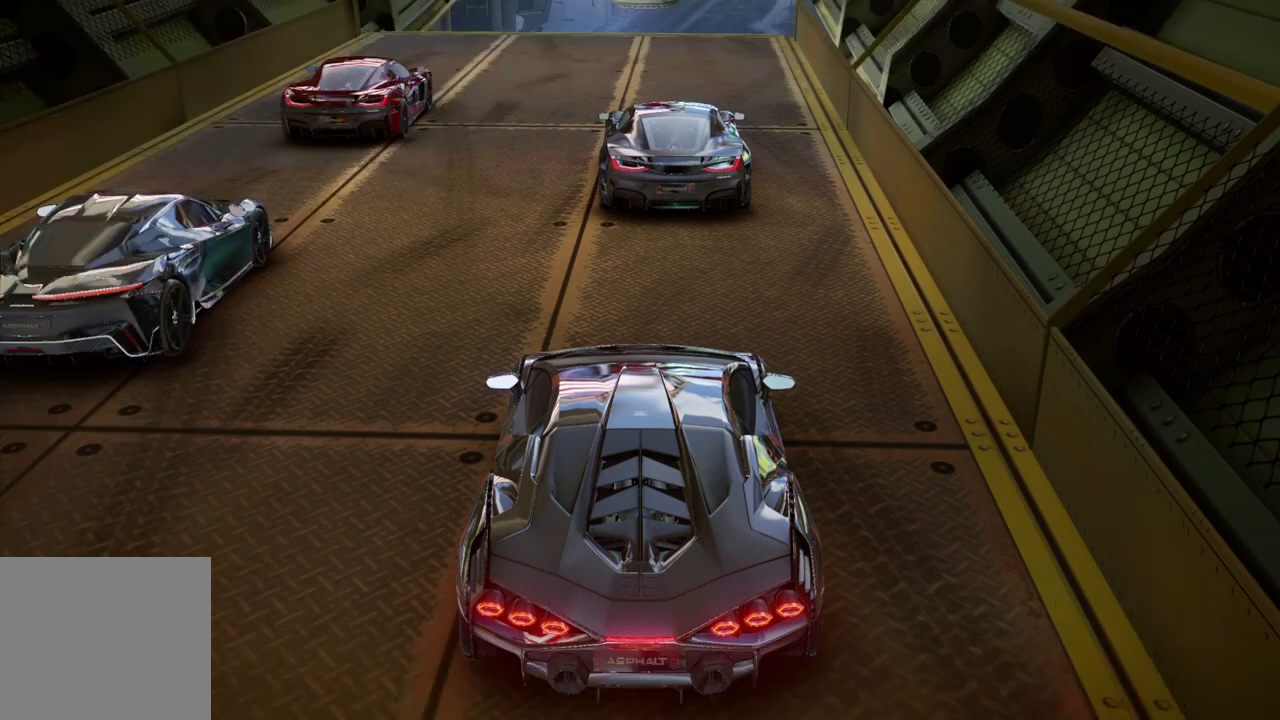
{"buttons": [], "left_stick": "down-right", "events": []}
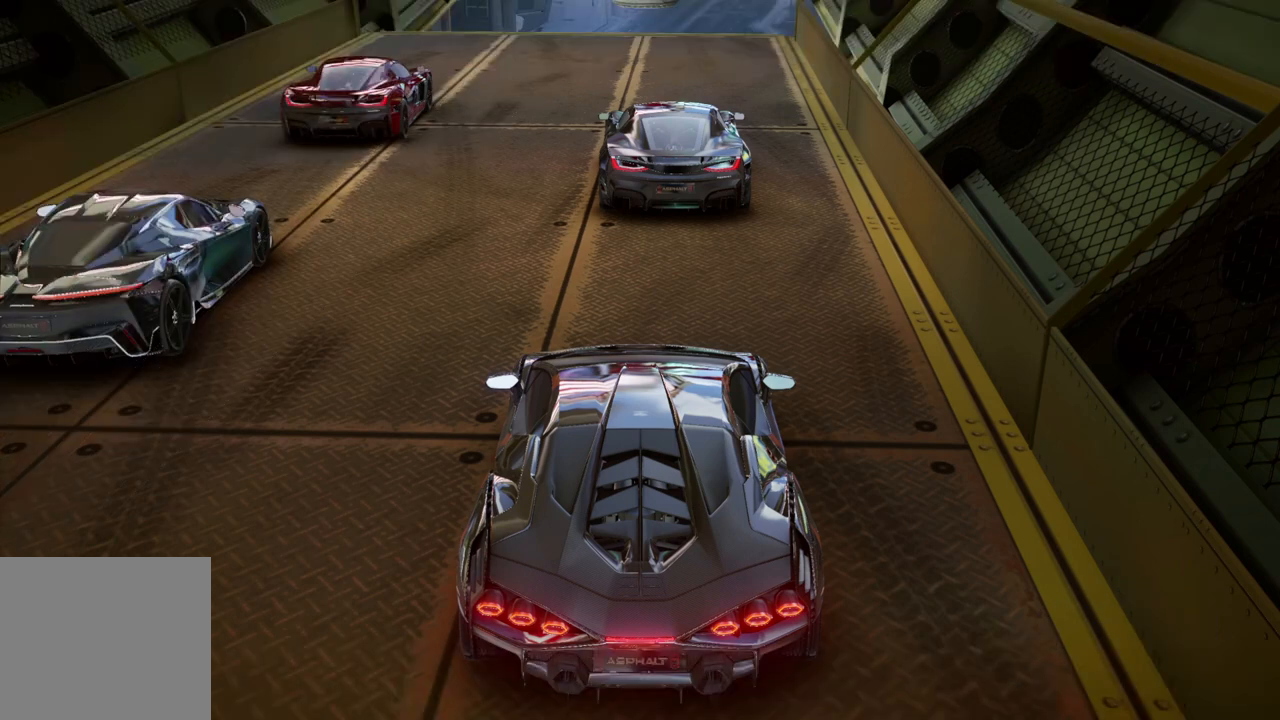
{"buttons": [], "left_stick": "down-right", "events": []}
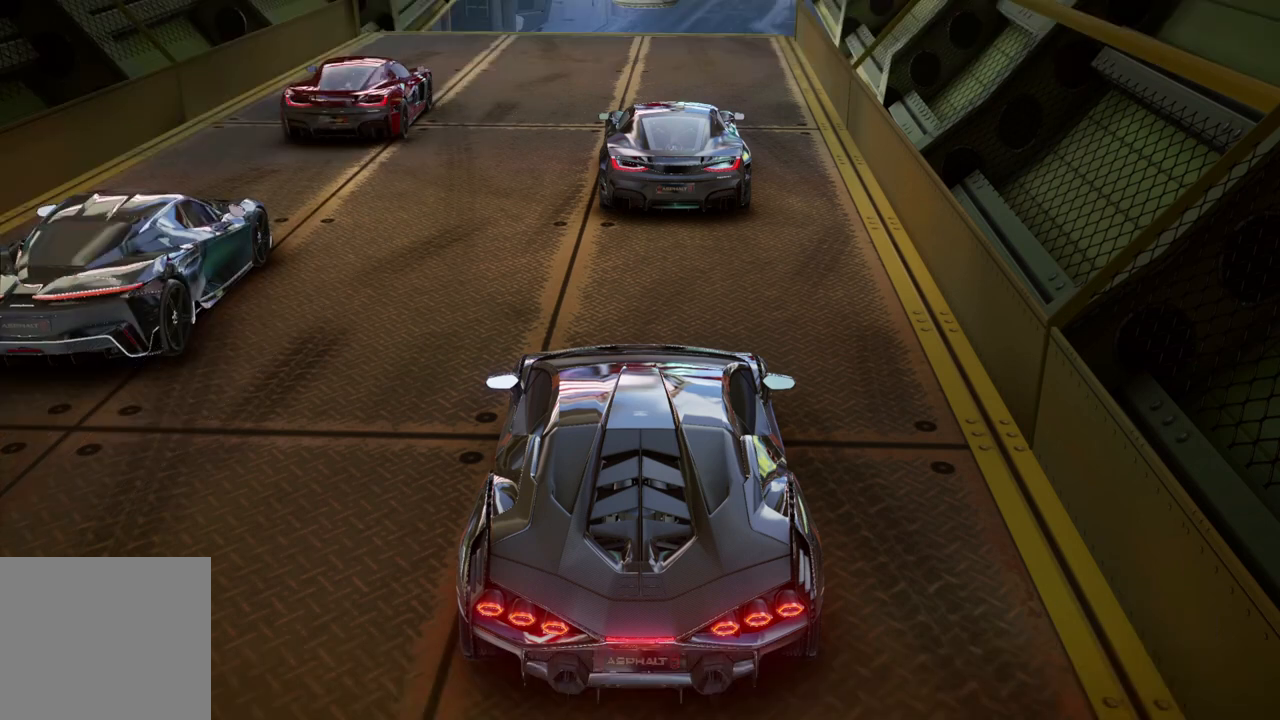
{"buttons": [], "left_stick": "down-right", "events": []}
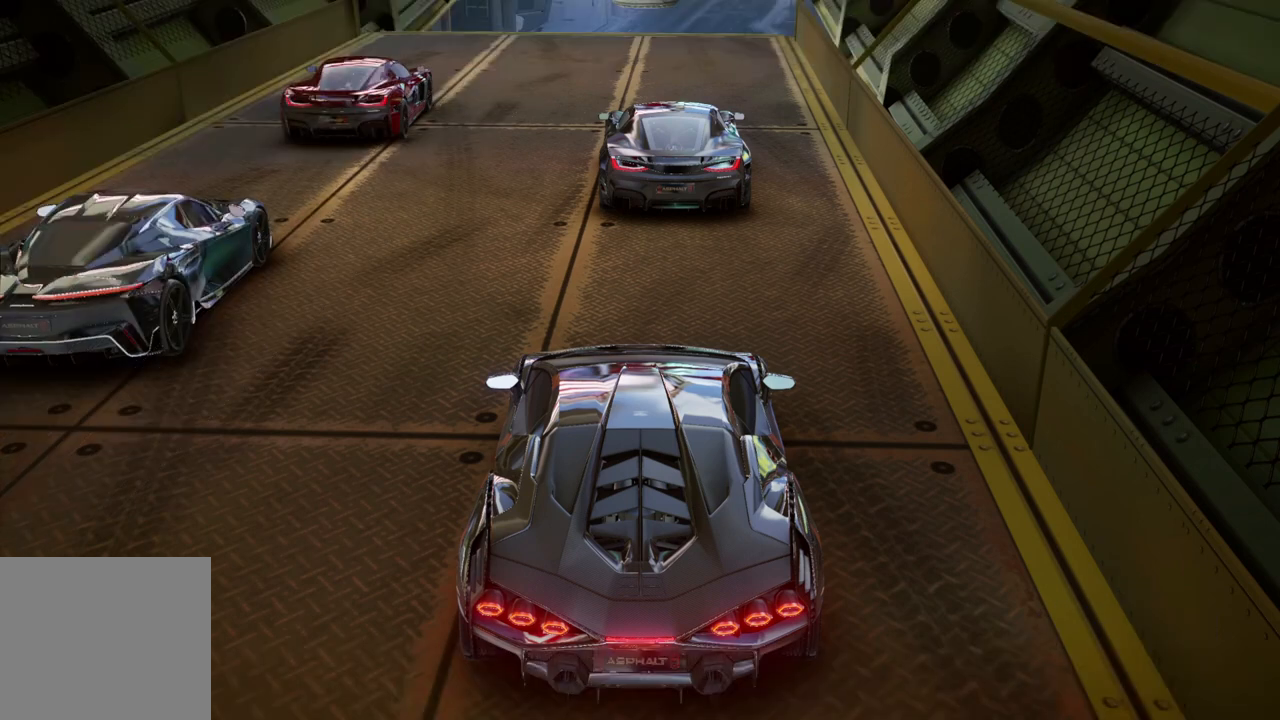
{"buttons": [], "left_stick": "down-right", "events": []}
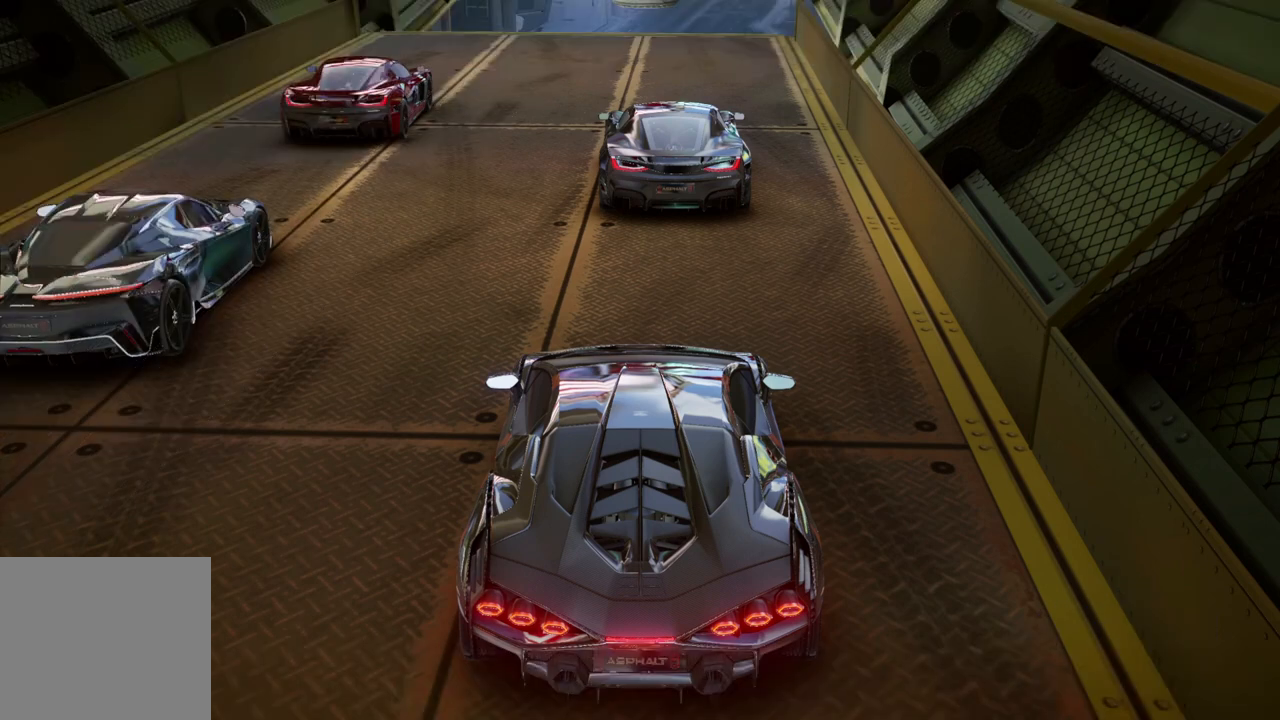
{"buttons": [], "left_stick": "down-right", "events": []}
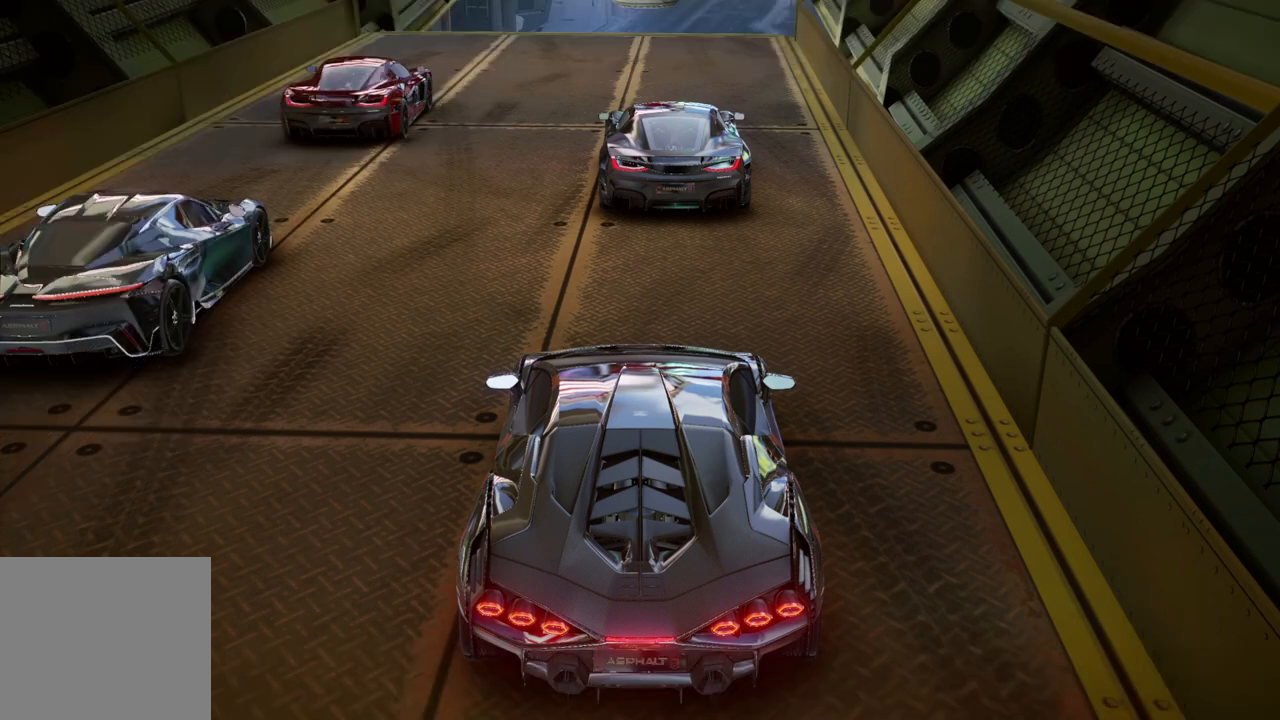
{"buttons": [], "left_stick": "down-right", "events": []}
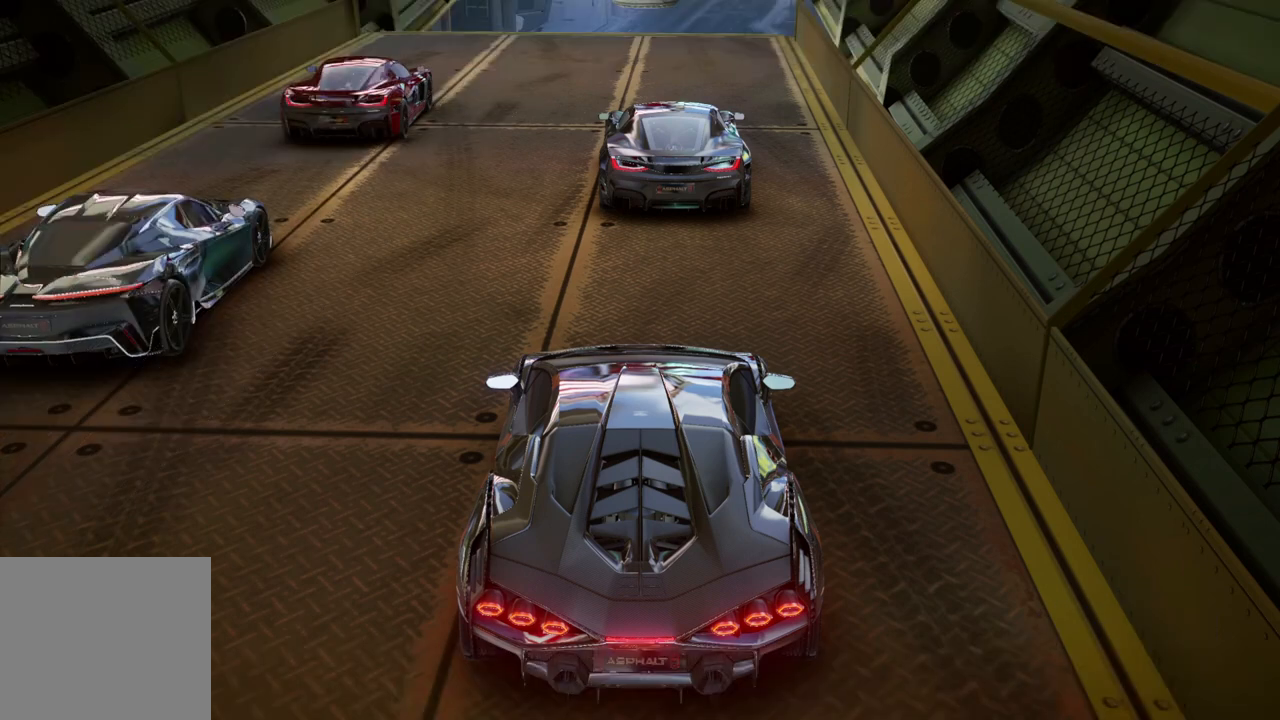
{"buttons": [], "left_stick": "down-right", "events": []}
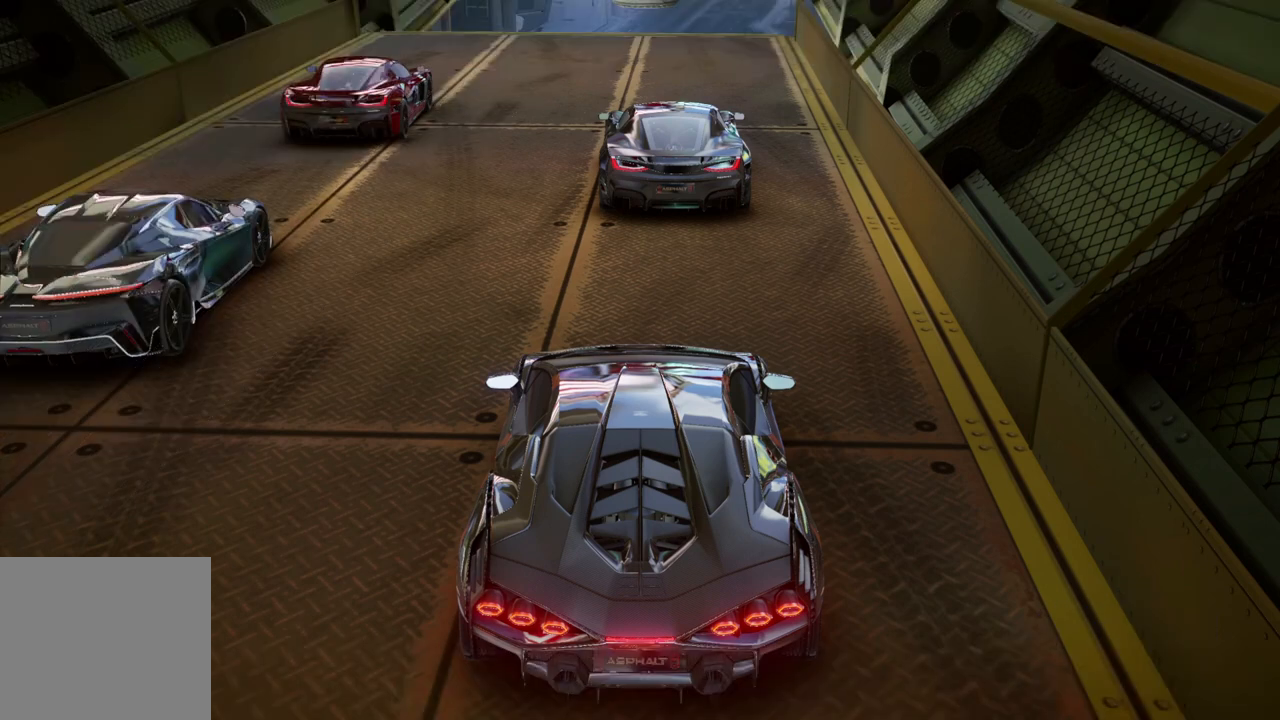
{"buttons": [], "left_stick": "down", "events": [[467, "left_stick", "down"]]}
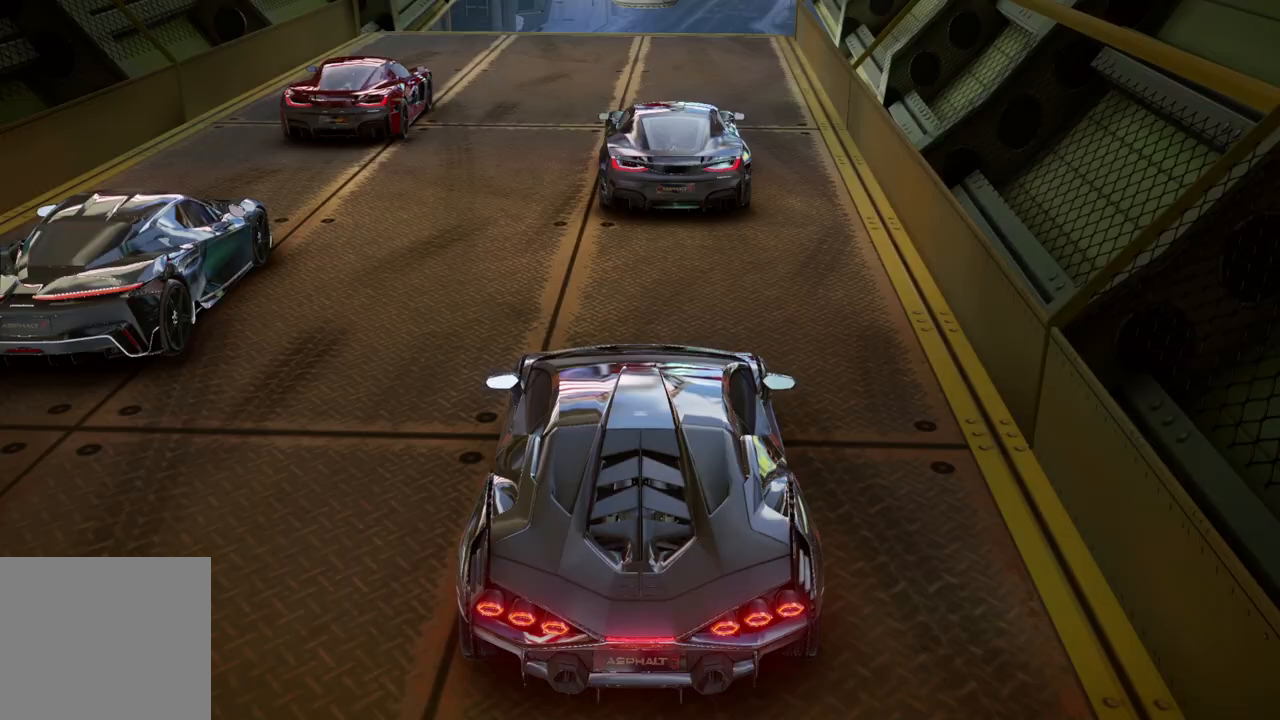
{"buttons": [], "left_stick": "center", "events": [[100, "left_stick", "down-left"], [233, "left_stick", "center"]]}
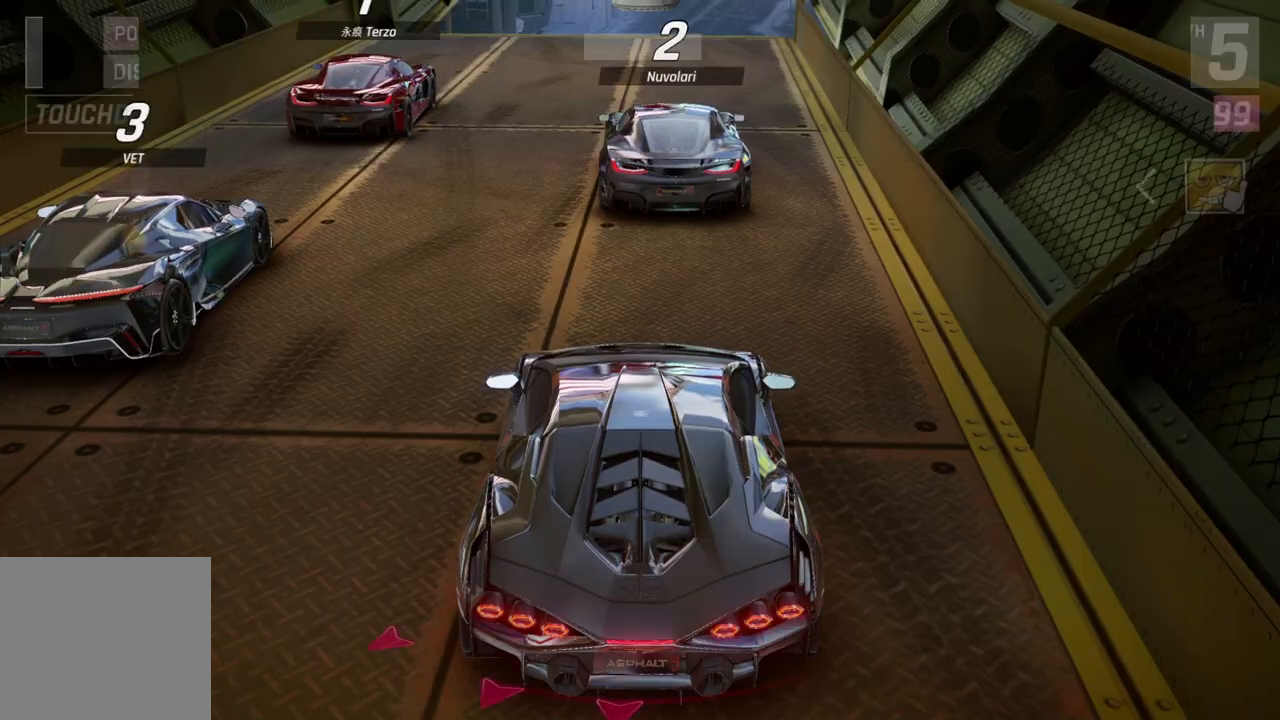
{"buttons": [], "left_stick": "center", "events": []}
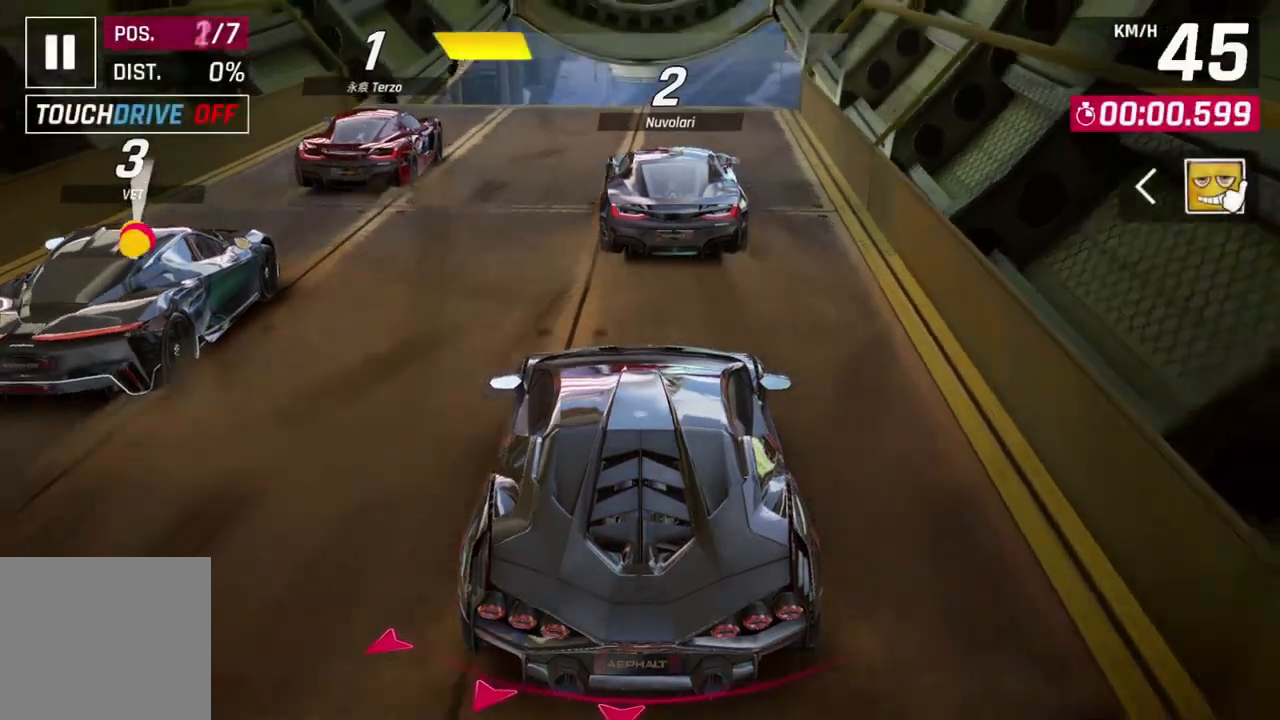
{"buttons": [], "left_stick": "center", "events": []}
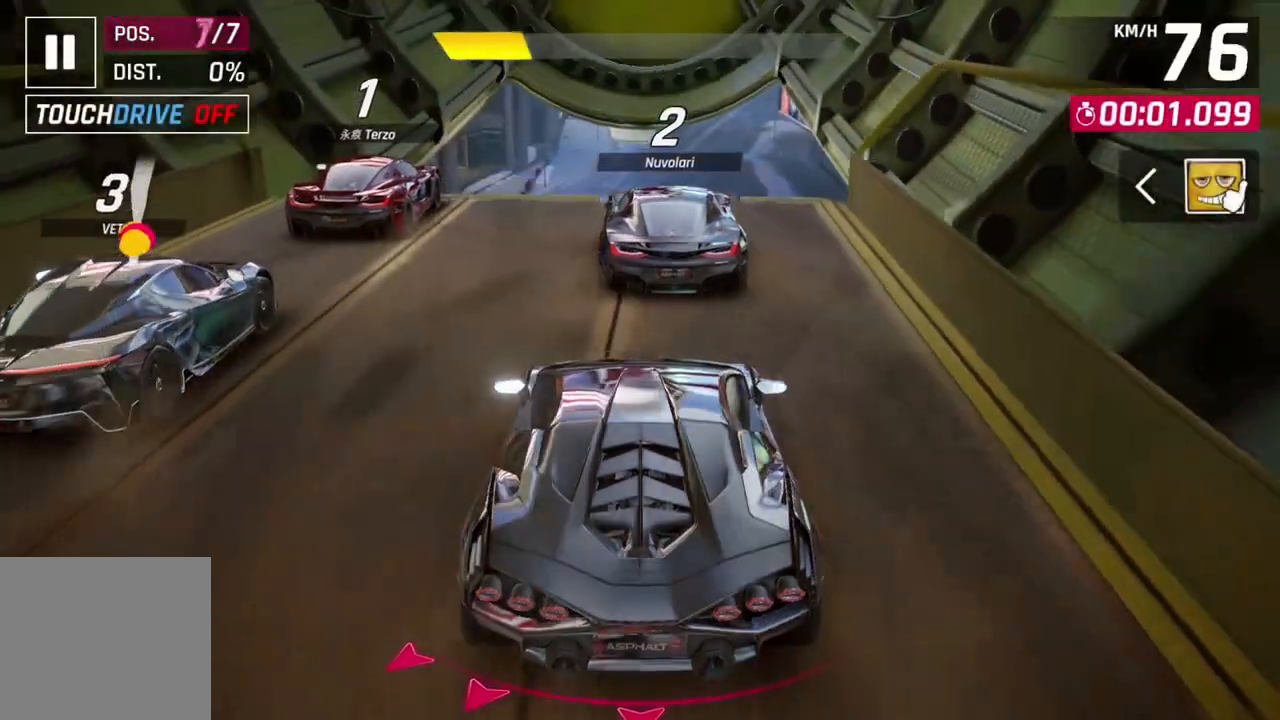
{"buttons": [], "left_stick": "up-right", "events": [[233, "left_stick", "up-right"]]}
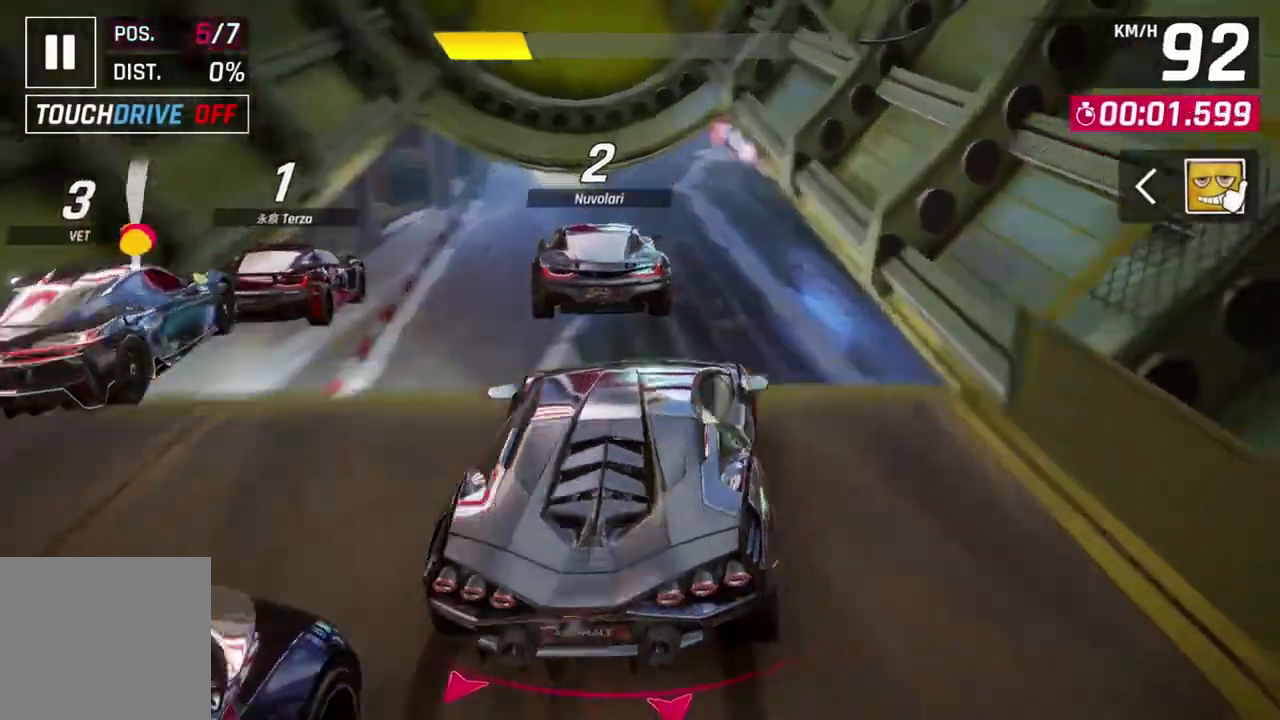
{"buttons": [], "left_stick": "up-right", "events": [[133, "left_stick", "center"], [167, "L2", "down"], [233, "left_stick", "up-right"], [367, "L2", "up"]]}
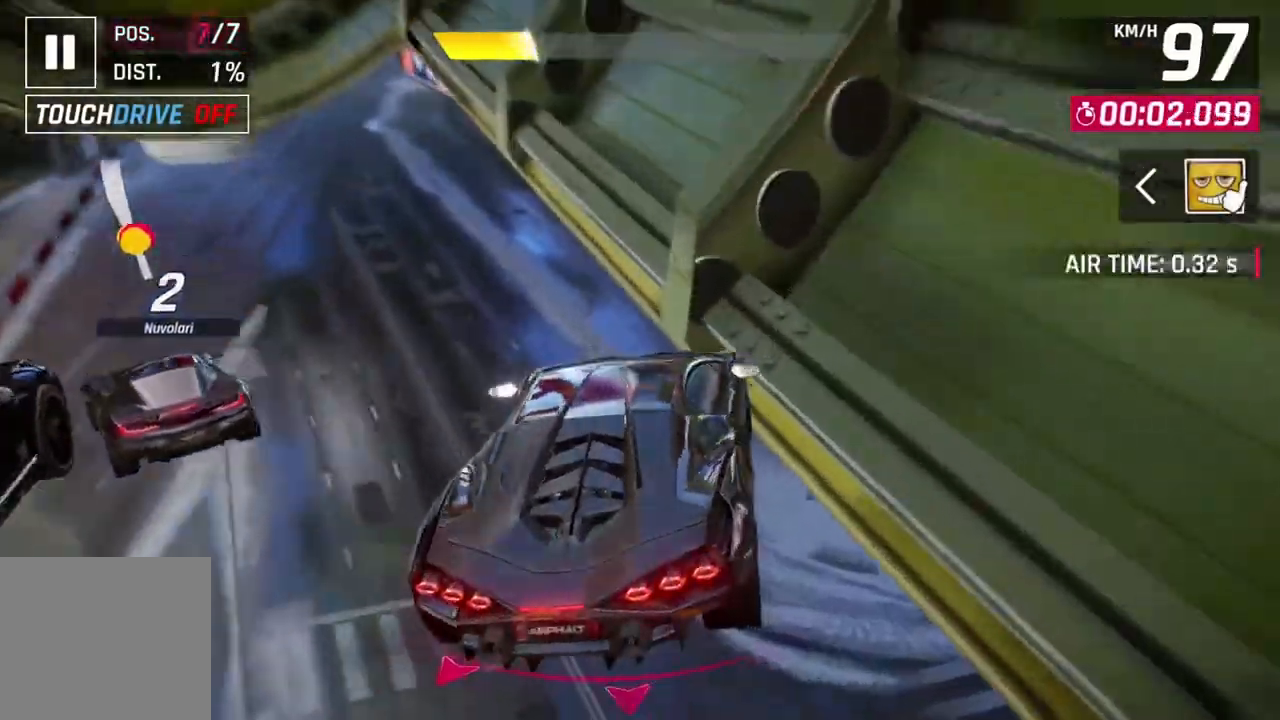
{"buttons": [], "left_stick": "up-right", "events": [[33, "left_stick", "center"], [500, "left_stick", "up-right"]]}
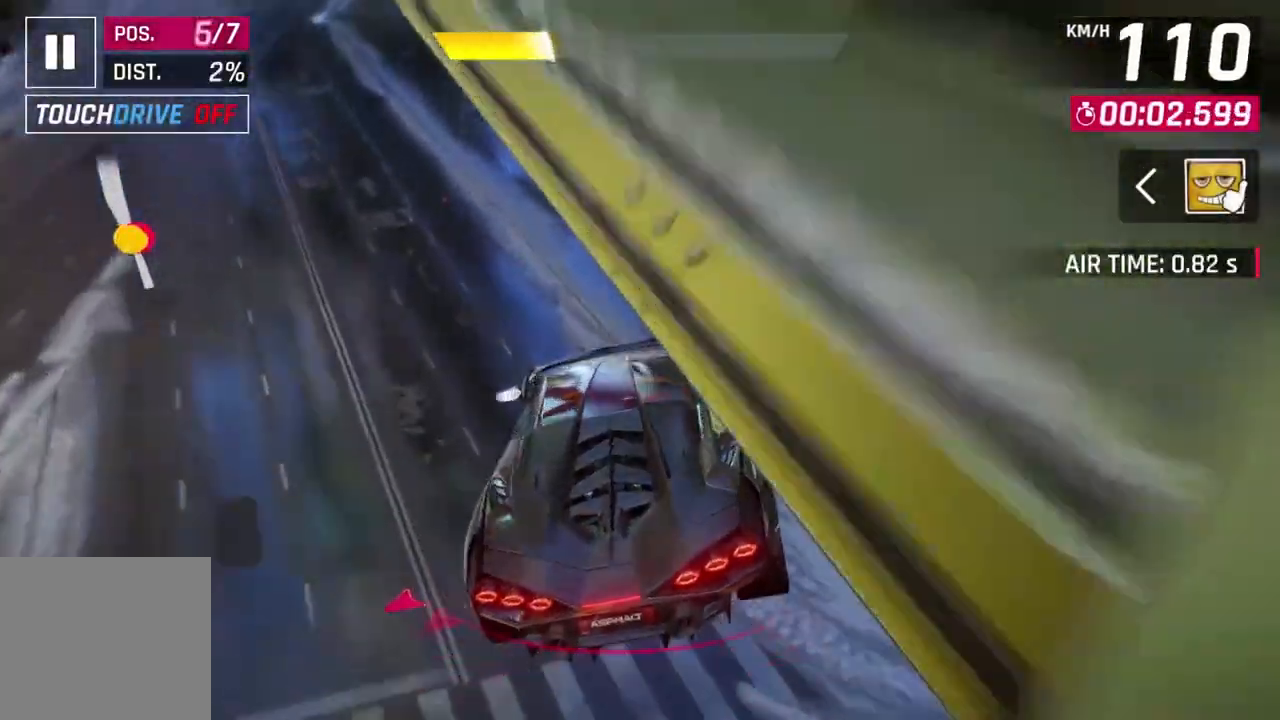
{"buttons": ["L2"], "left_stick": "up-left", "events": [[167, "L2", "down"], [267, "left_stick", "up-left"]]}
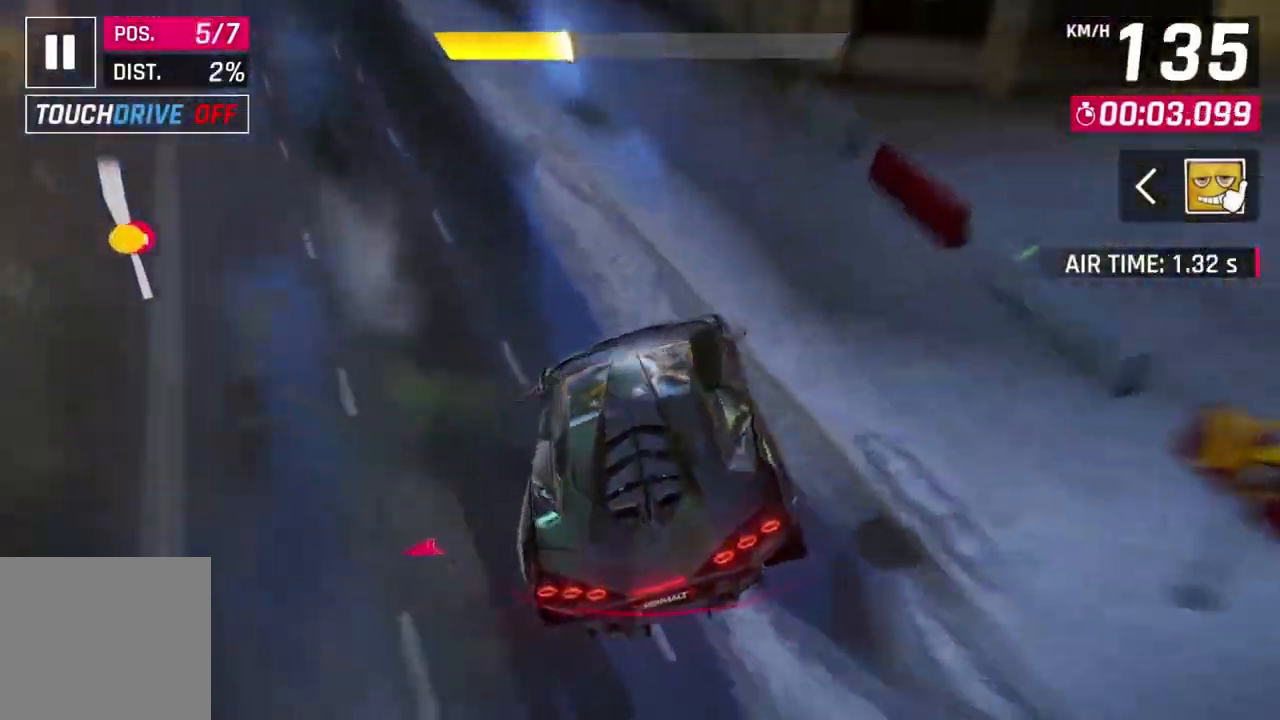
{"buttons": ["L2"], "left_stick": "up-left", "events": []}
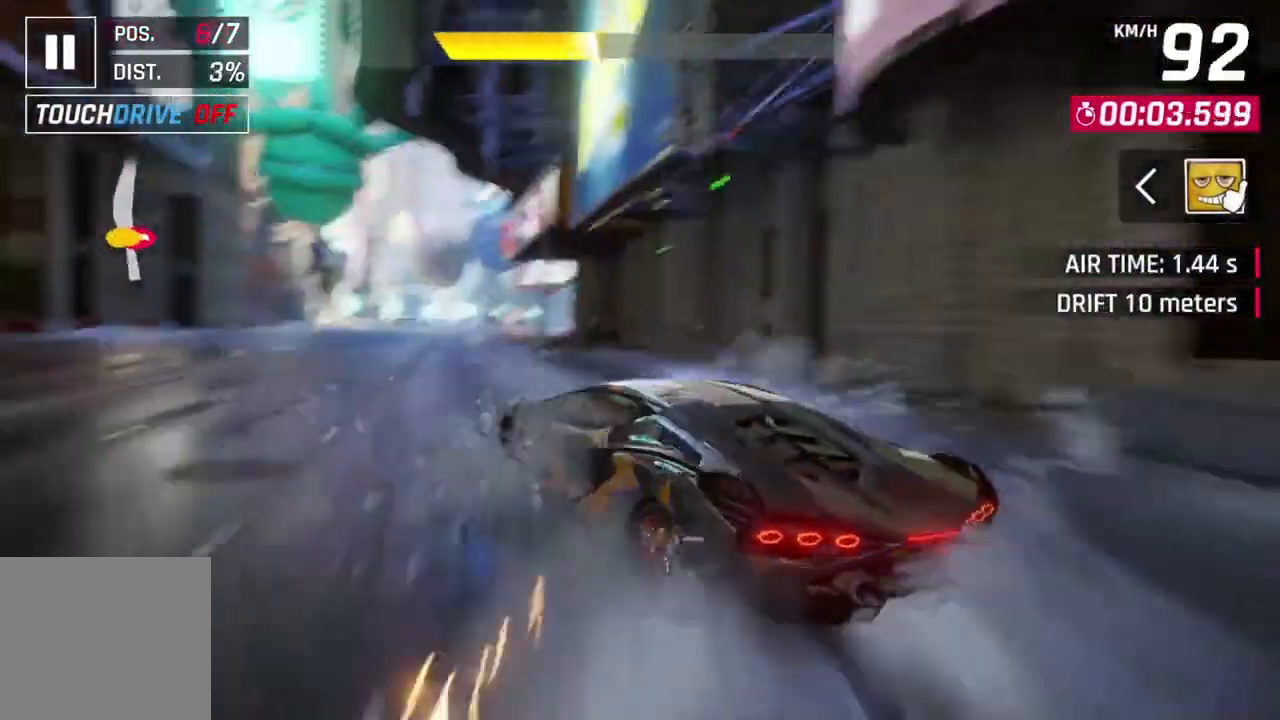
{"buttons": ["L2"], "left_stick": "center", "events": [[500, "left_stick", "center"]]}
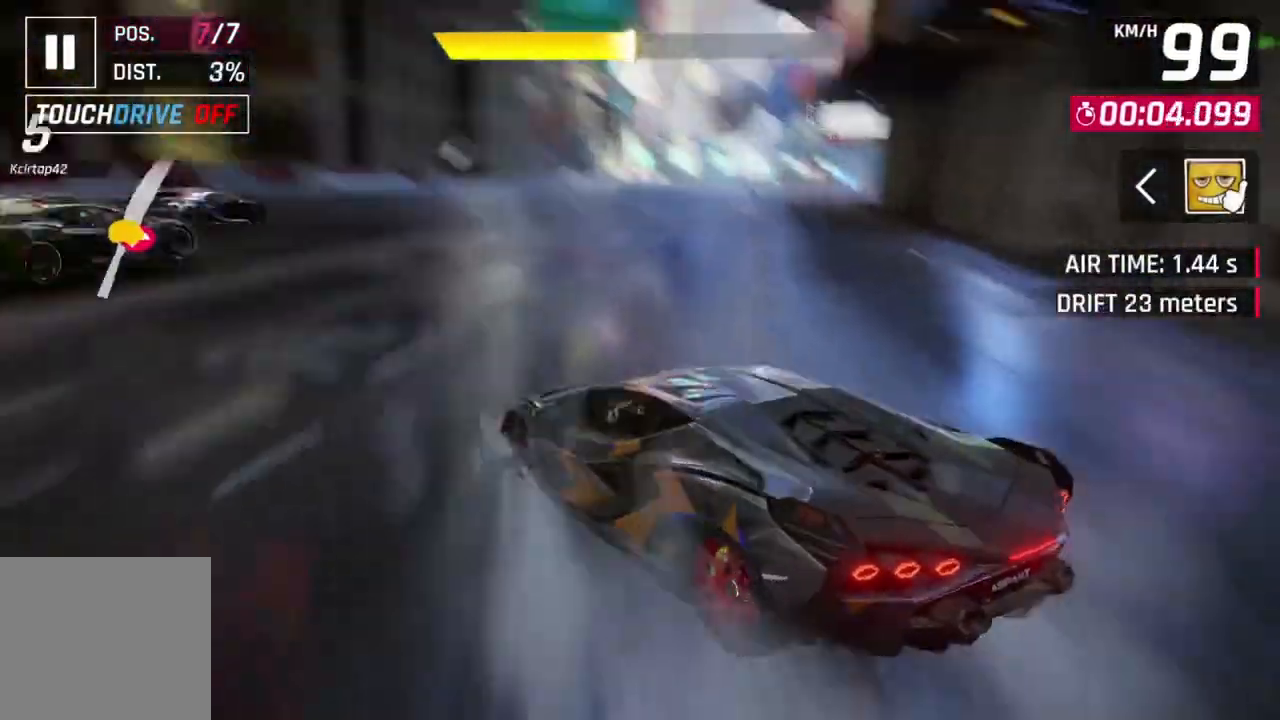
{"buttons": ["L2"], "left_stick": "right", "events": [[100, "L2", "up"], [467, "L2", "down"], [500, "left_stick", "right"]]}